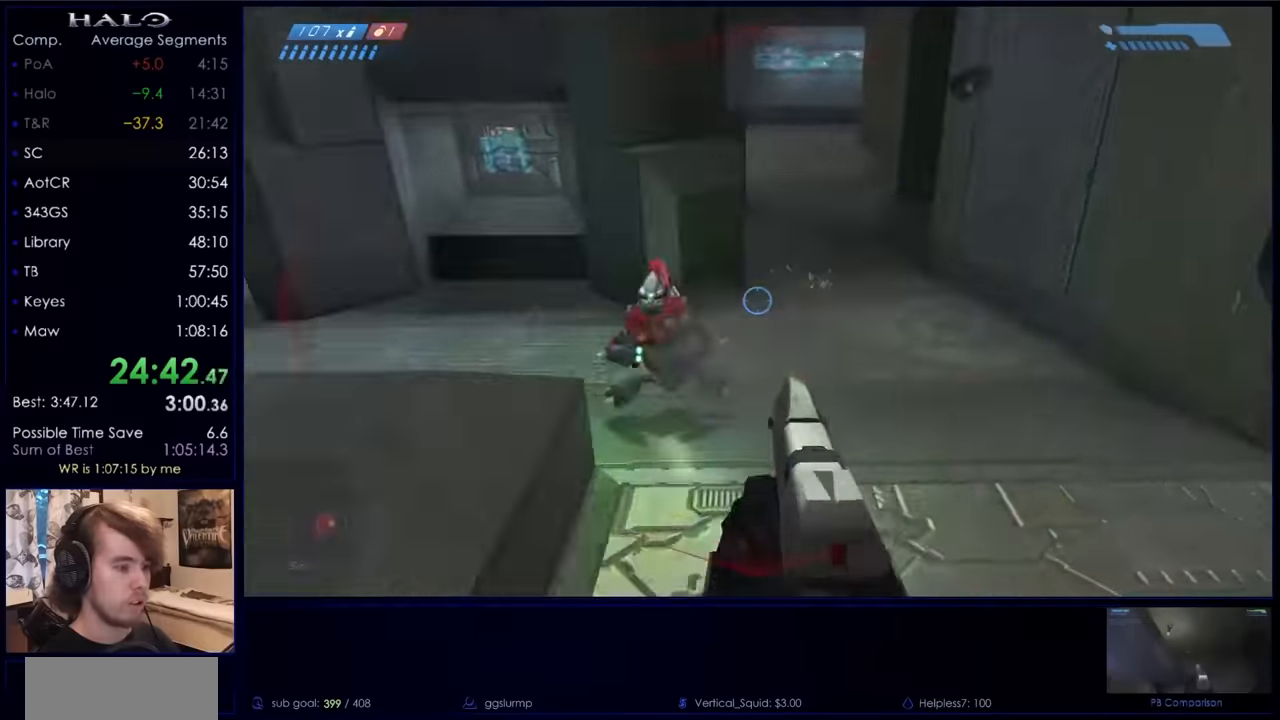
Gameplay with keyboard and mouse; each line is a JSON object with the keys and mouse buttons held at the frame after it. "events" lists presses ("down") and releases ("up") of "a", "c", "ctrl", "d", "down", "e", "f", "q", "r", "return", "s", "space", "up", "w", "x", "z", "mouse_left", "mouse_right", "mouse_mb4" and "mouse_mb5" between this image and that frame as [ms after this image, input, new state], when the widget could be followed in between. "mouse_left", "mouse_right", "mouse_mb4", "mouse_mb5" = the "left", "right", "mb4", "mb5" buttons of the "mouse" list. No other keys are recorded. Not read: mouse_move.
{"keys": ["r", "w"], "mouse": [], "events": [[100, "mouse_left", "up"], [166, "d", "up"], [333, "r", "down"], [400, "r", "up"], [466, "r", "down"]]}
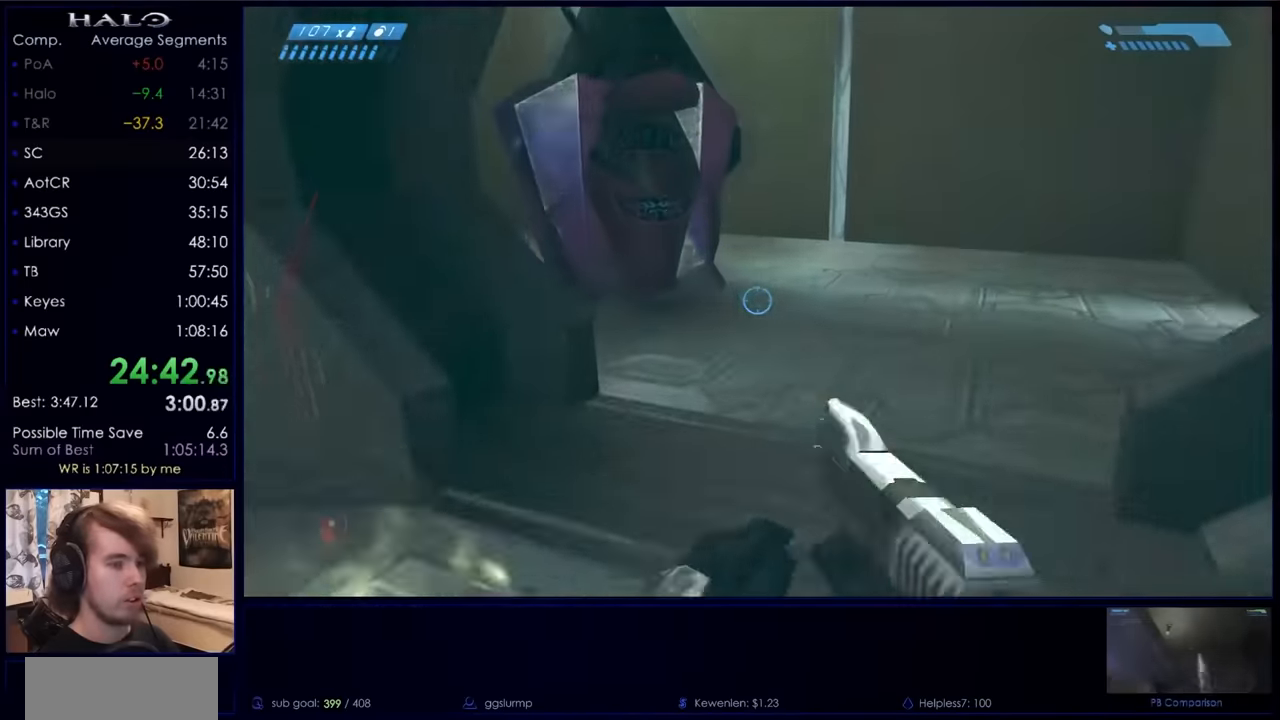
{"keys": ["w"], "mouse": [], "events": [[33, "q", "down"], [133, "r", "up"], [166, "q", "up"]]}
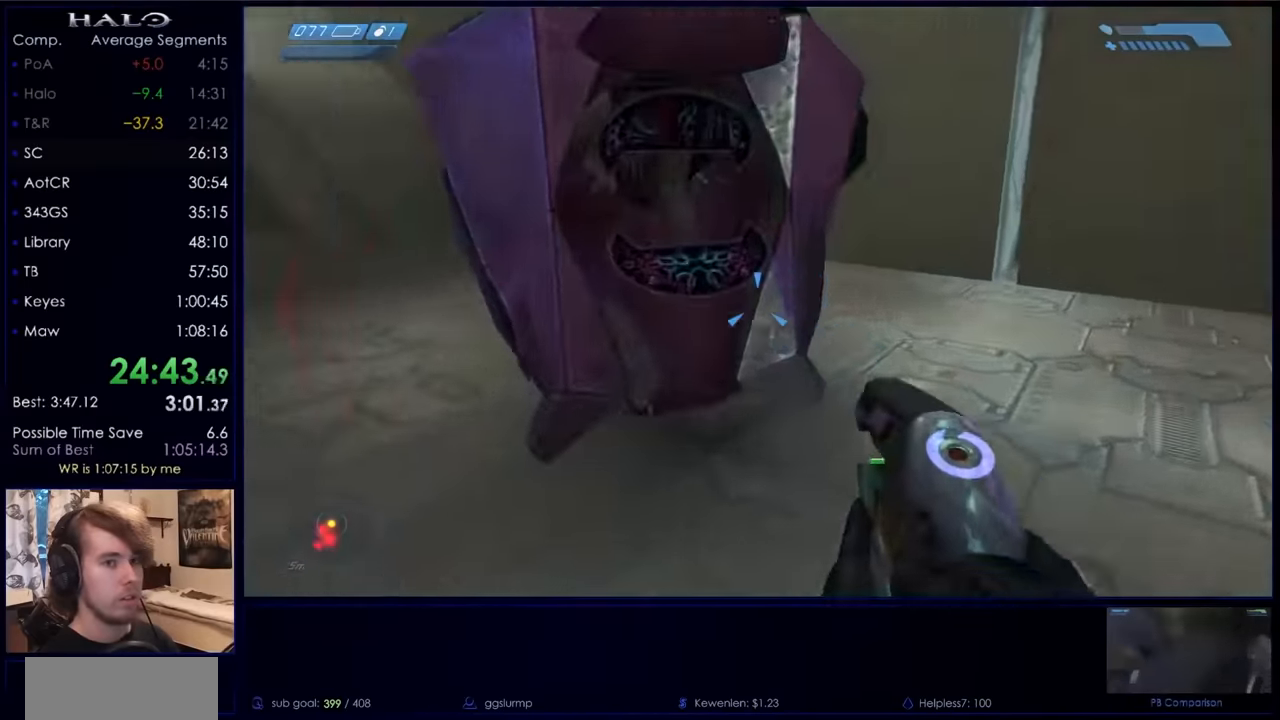
{"keys": ["w"], "mouse": [], "events": []}
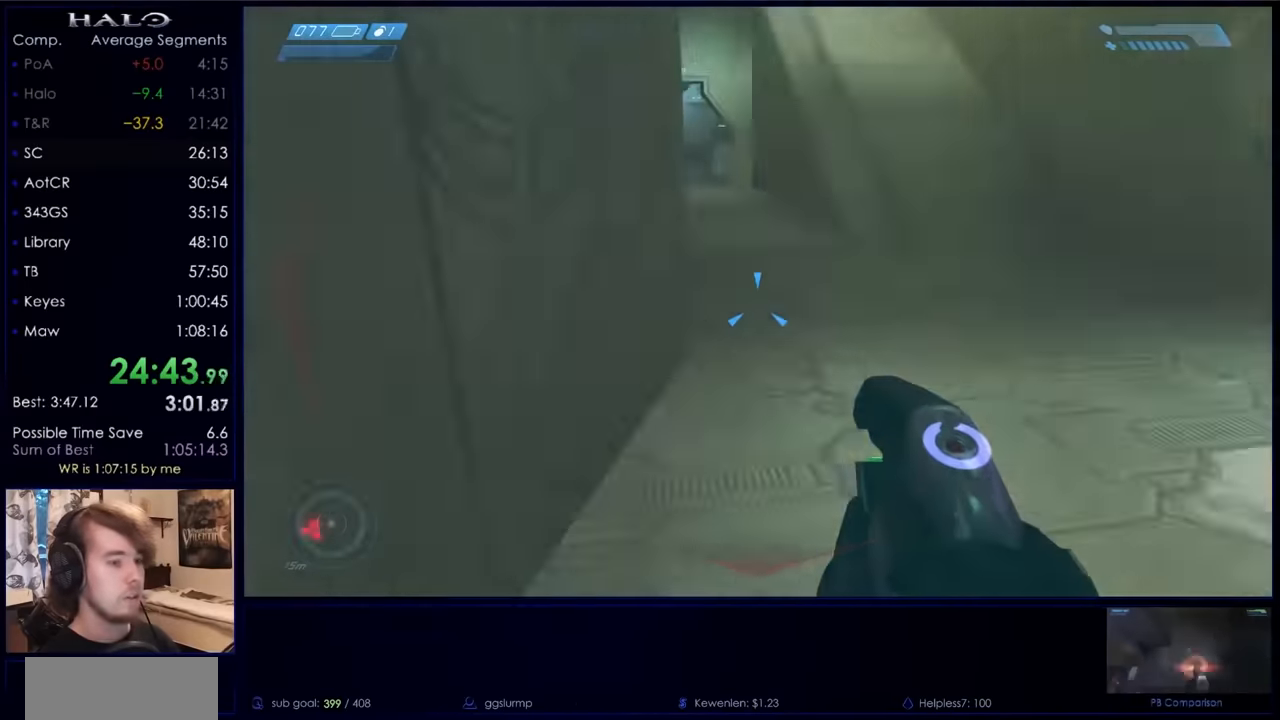
{"keys": ["w"], "mouse": [], "events": []}
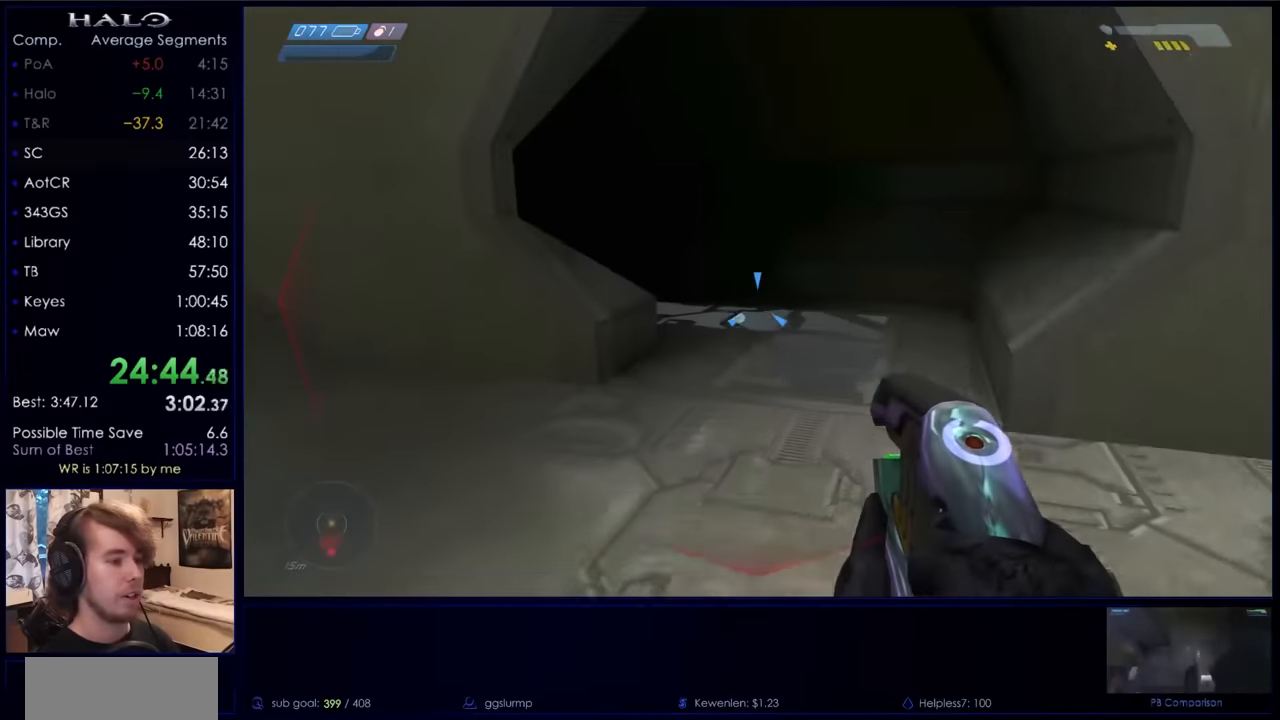
{"keys": ["w"], "mouse": [], "events": [[266, "mouse_mb5", "down"], [400, "mouse_mb5", "up"]]}
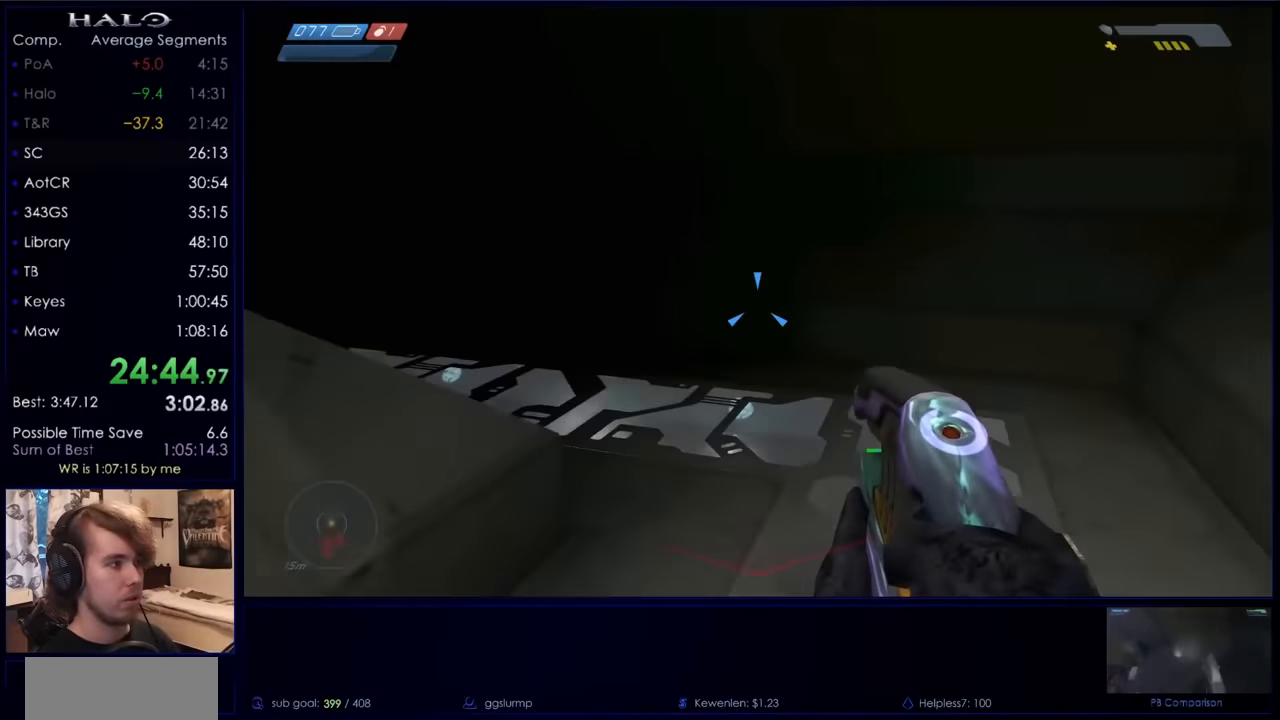
{"keys": ["w"], "mouse": [], "events": []}
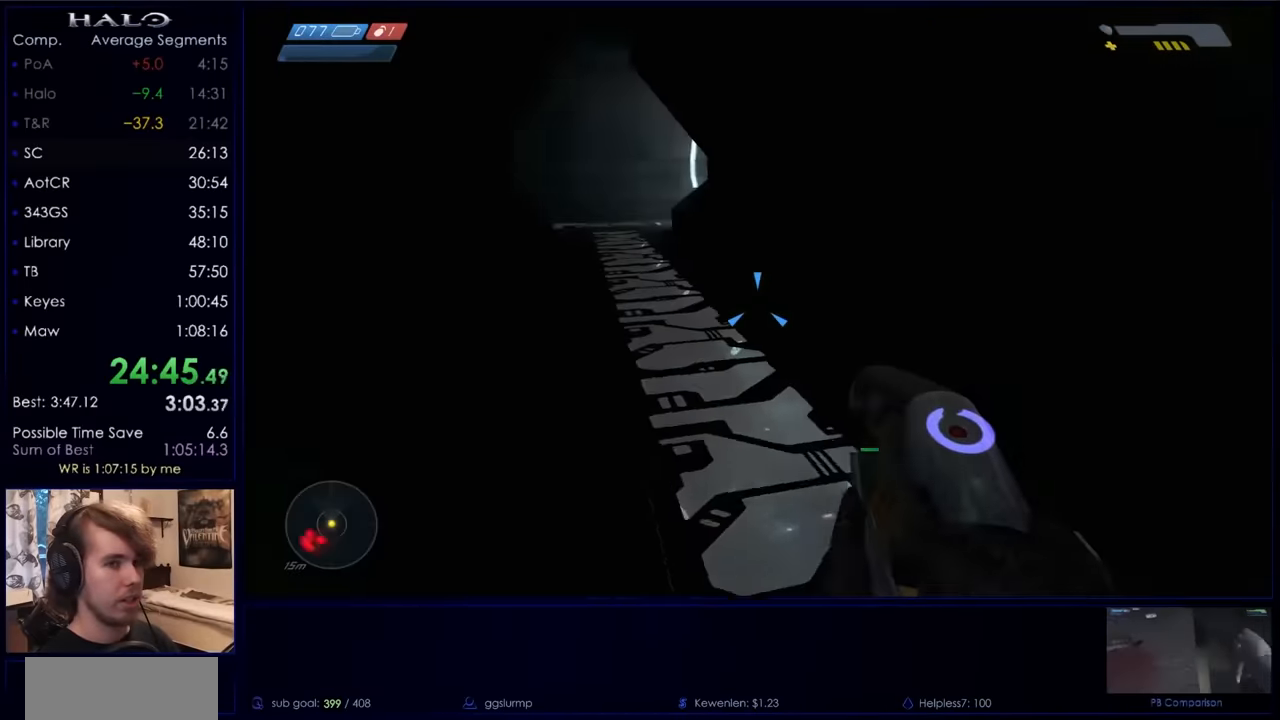
{"keys": ["w"], "mouse": [], "events": []}
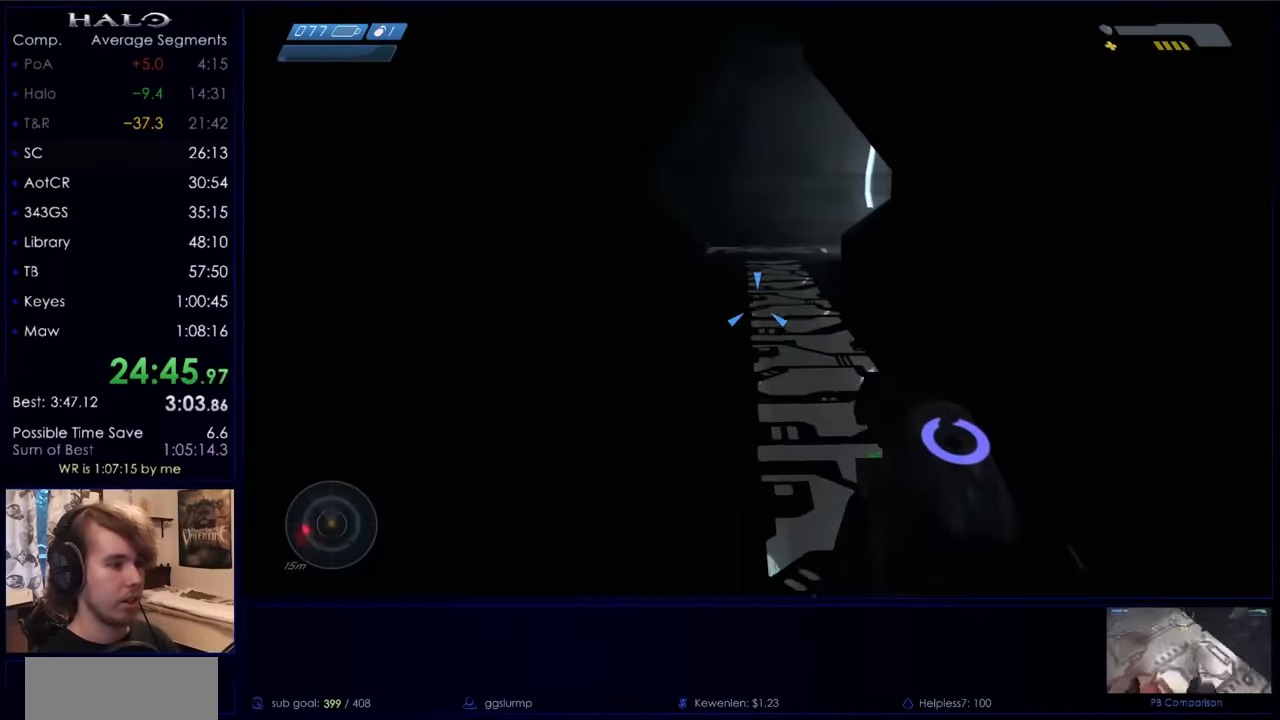
{"keys": ["w"], "mouse": [], "events": [[133, "q", "down"], [166, "q", "up"], [300, "q", "down"], [433, "q", "up"]]}
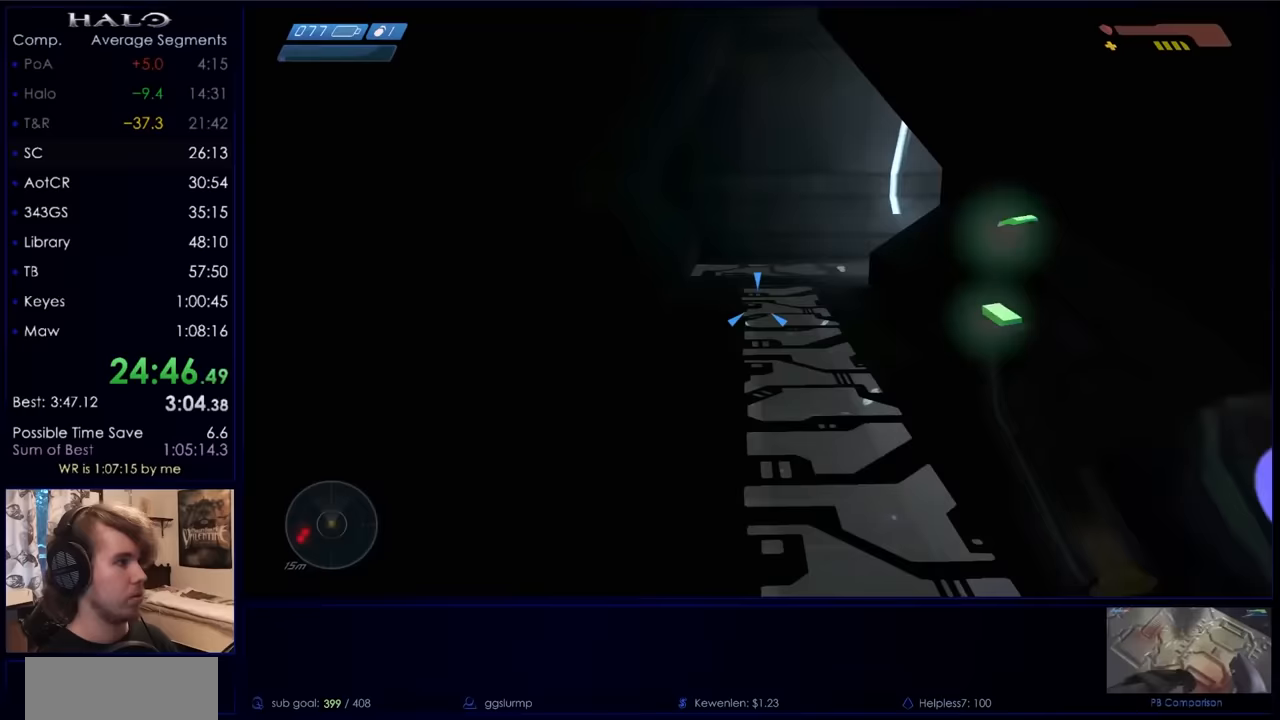
{"keys": ["w"], "mouse": [], "events": [[33, "mouse_mb5", "down"], [133, "mouse_mb5", "up"]]}
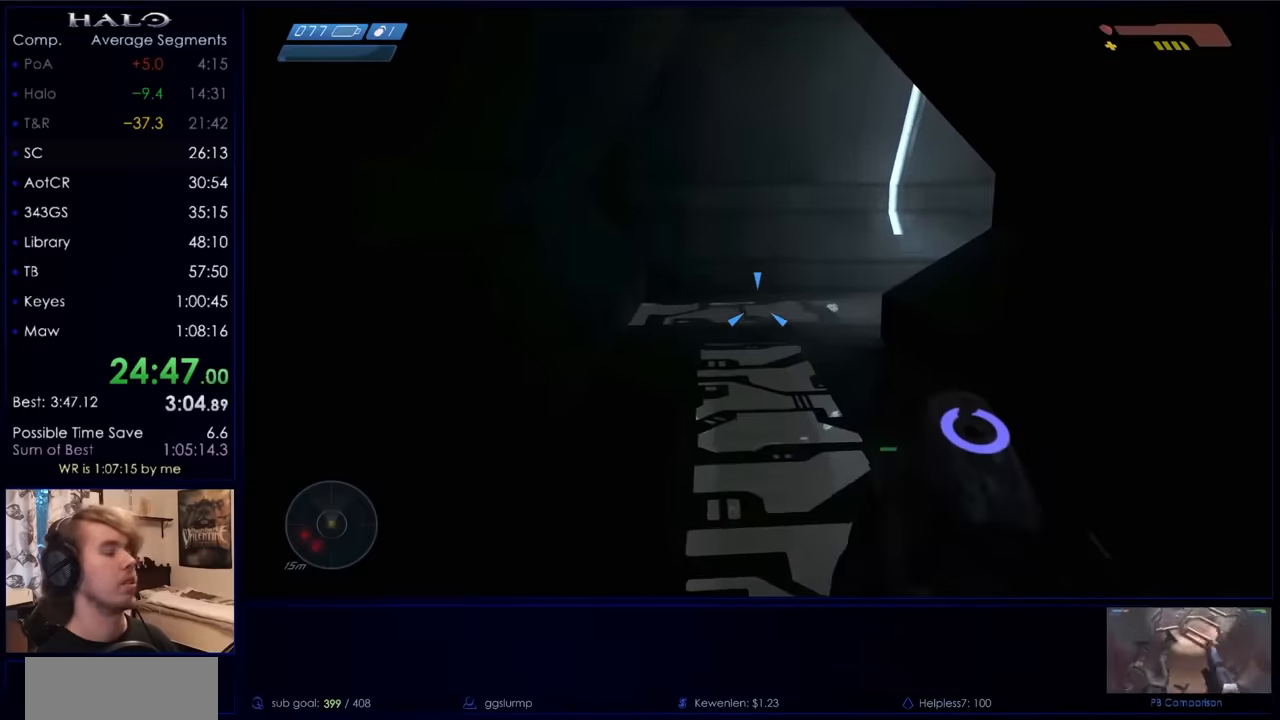
{"keys": ["w"], "mouse": [], "events": []}
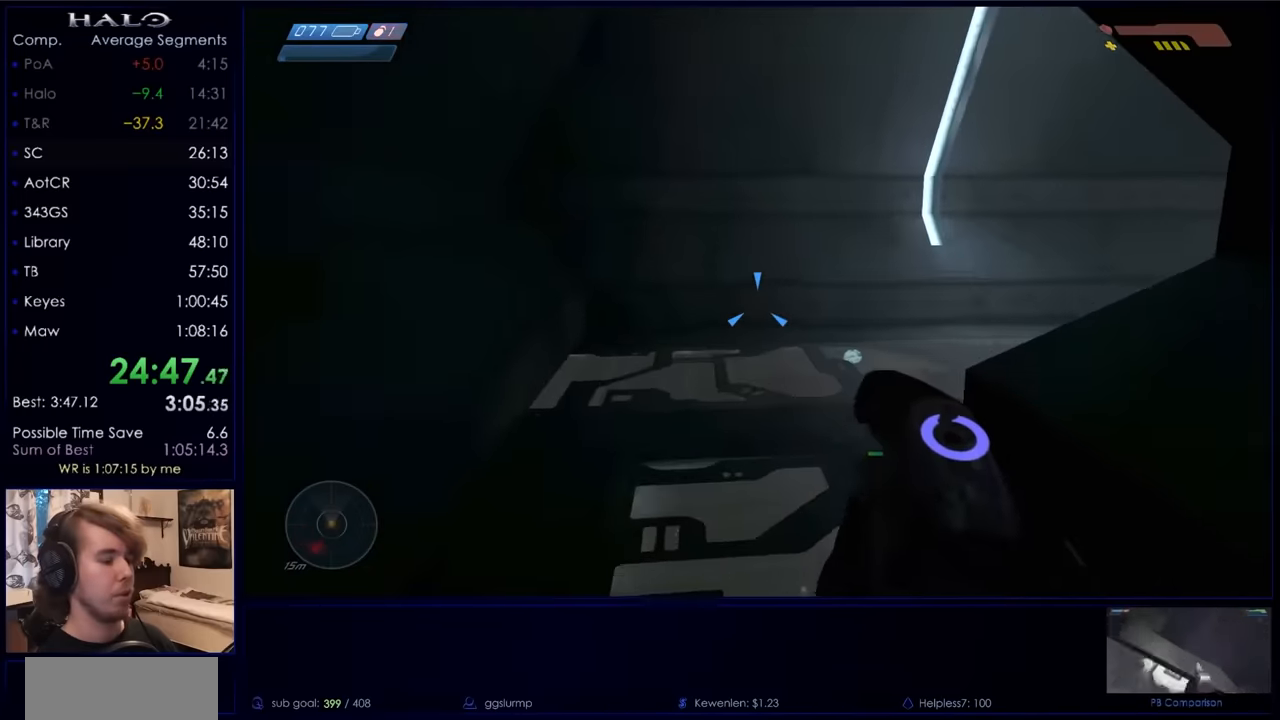
{"keys": ["w"], "mouse": [], "events": []}
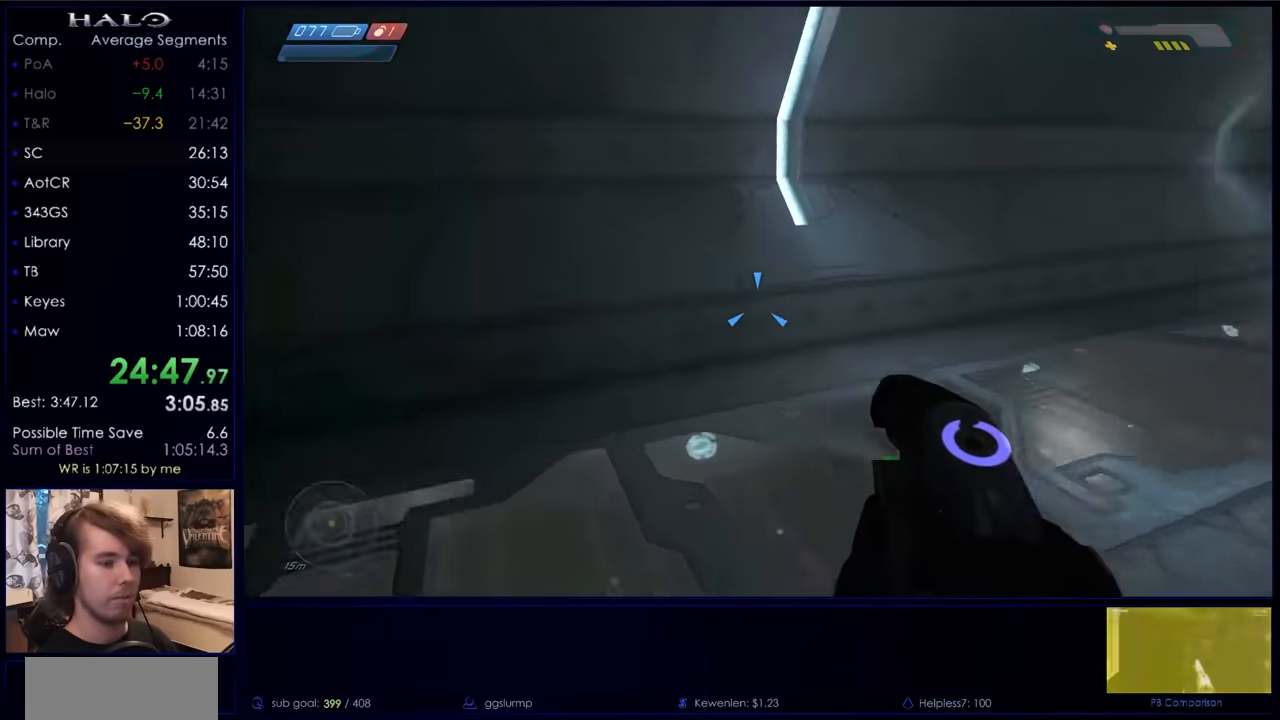
{"keys": ["w"], "mouse": [], "events": []}
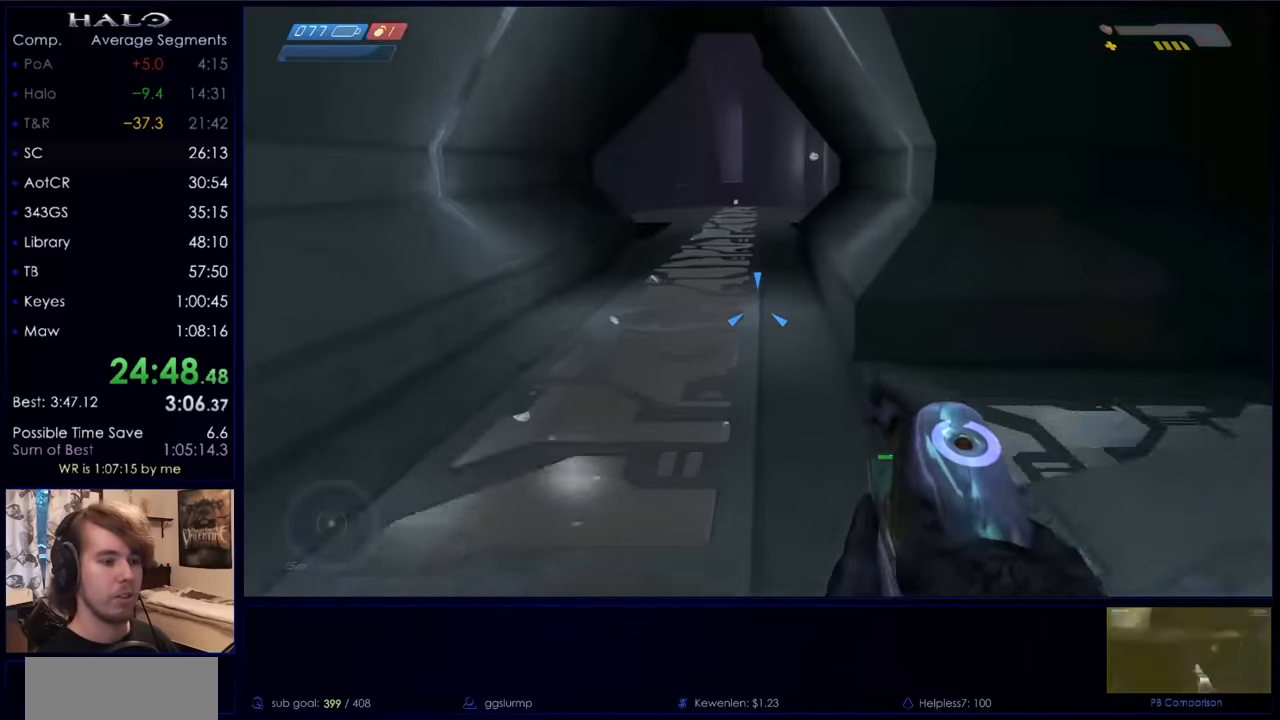
{"keys": ["w"], "mouse": [], "events": []}
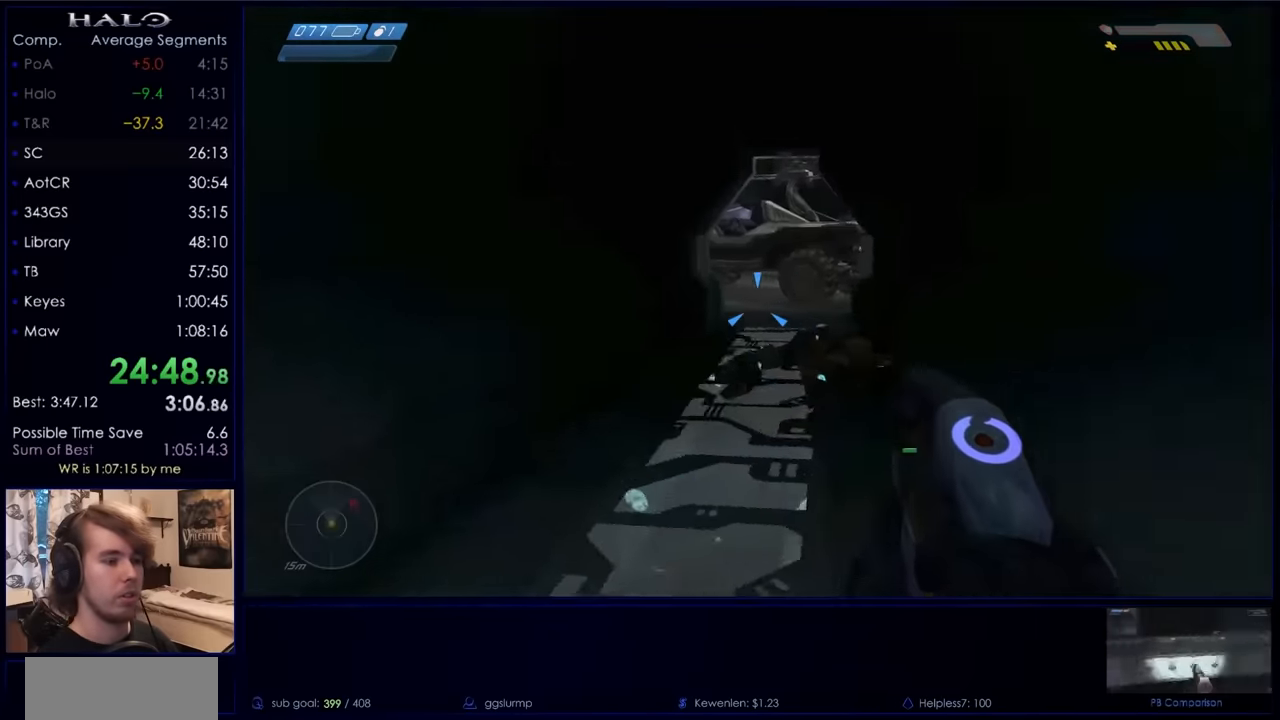
{"keys": ["w"], "mouse": [], "events": []}
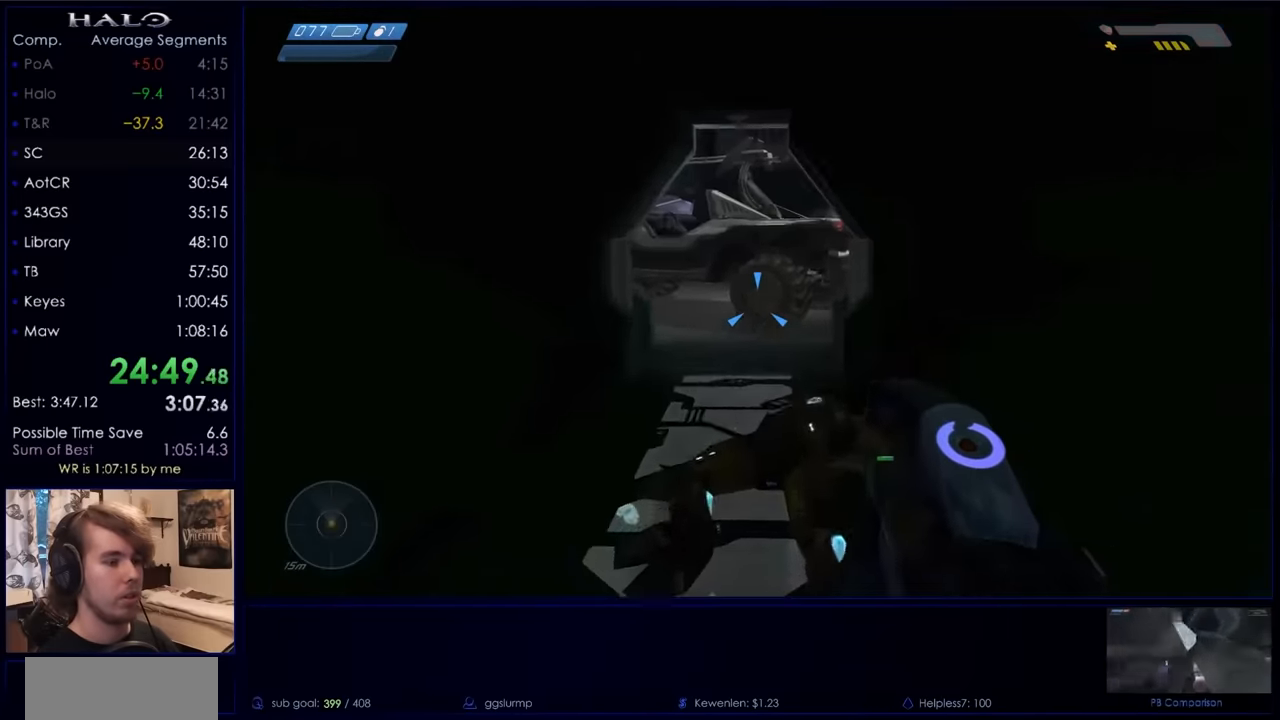
{"keys": ["w"], "mouse": [], "events": []}
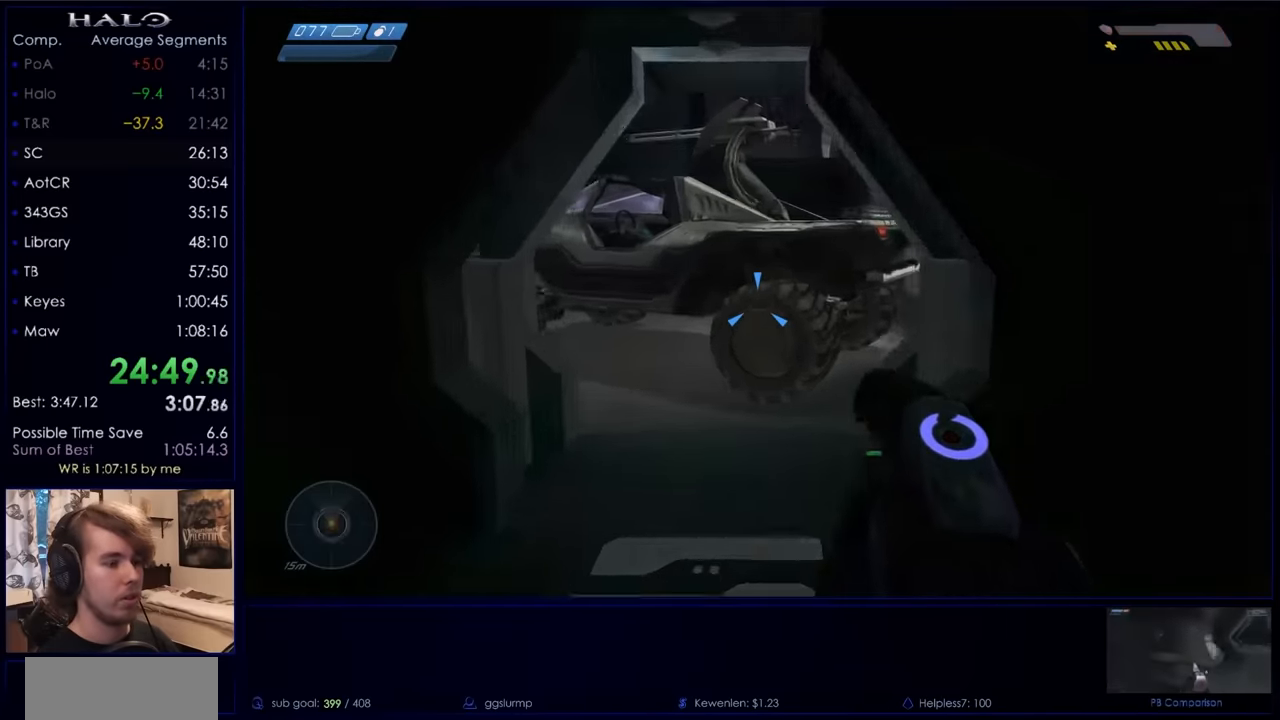
{"keys": ["w"], "mouse": [], "events": []}
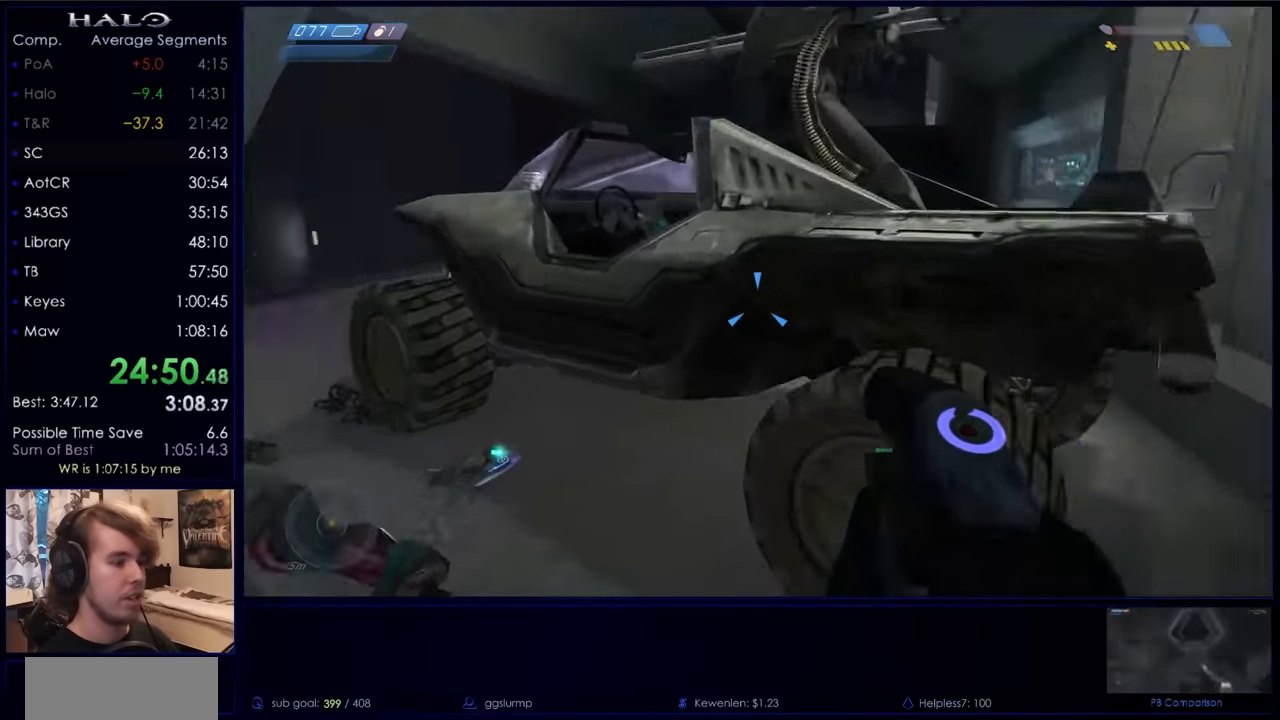
{"keys": ["ctrl", "w"], "mouse": [], "events": [[300, "ctrl", "down"], [300, "space", "down"], [467, "space", "up"]]}
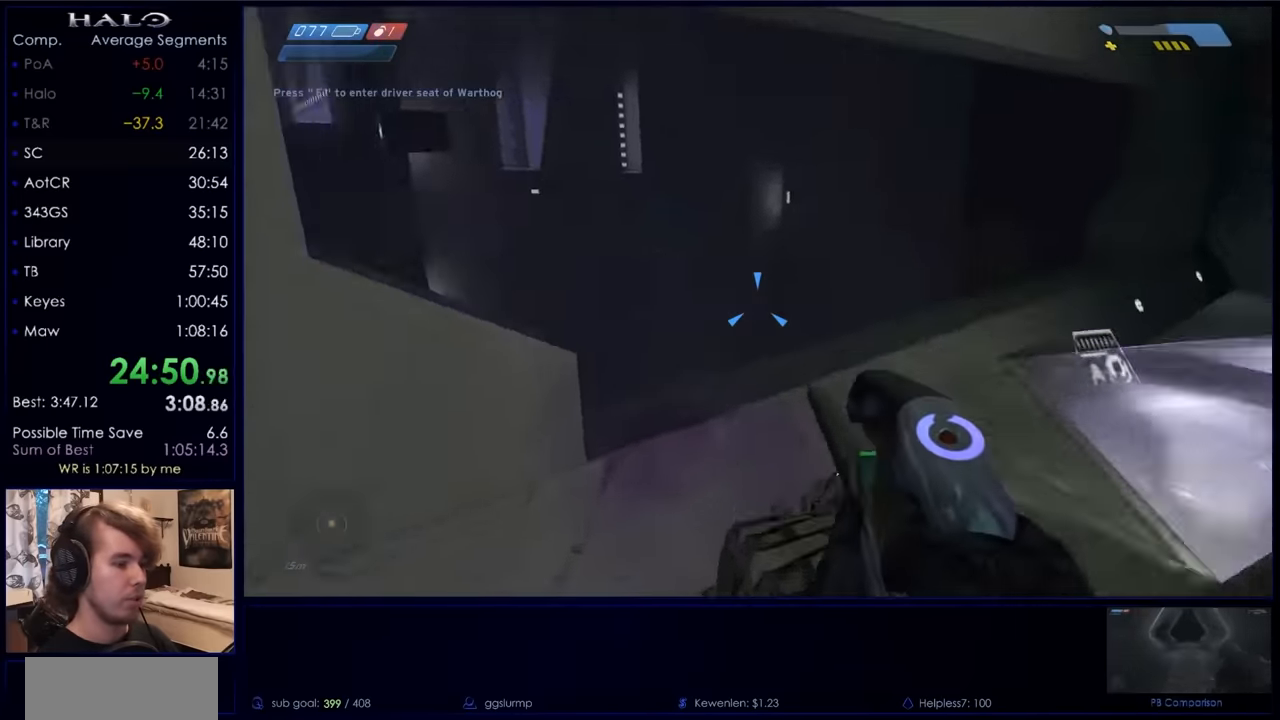
{"keys": ["w"], "mouse": ["left"], "events": [[233, "ctrl", "up"], [333, "mouse_left", "down"]]}
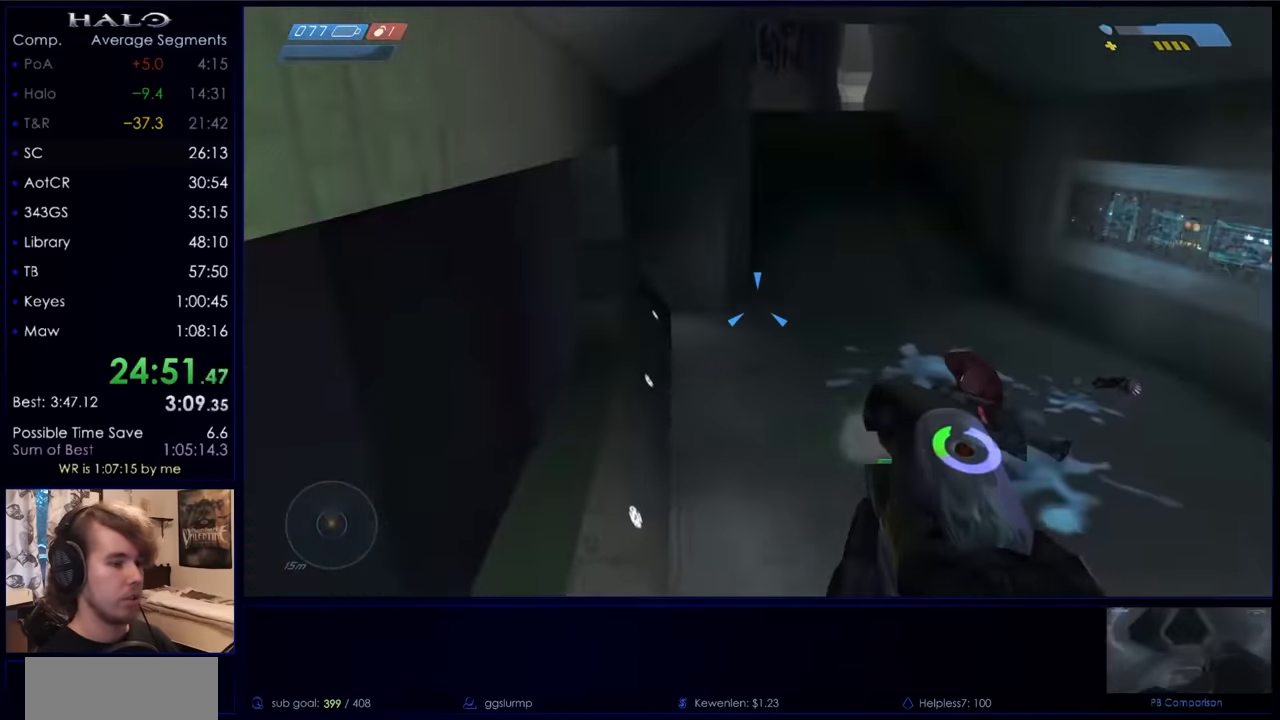
{"keys": ["w"], "mouse": ["left"], "events": []}
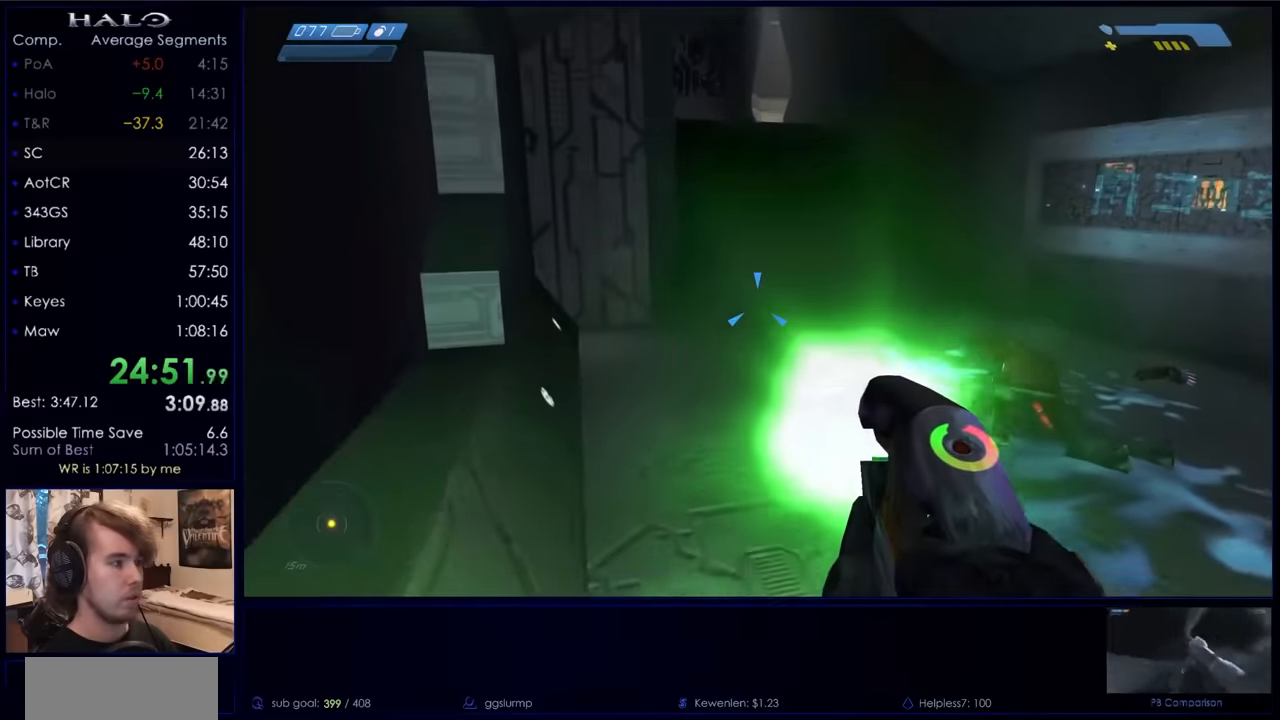
{"keys": ["w"], "mouse": ["left"], "events": []}
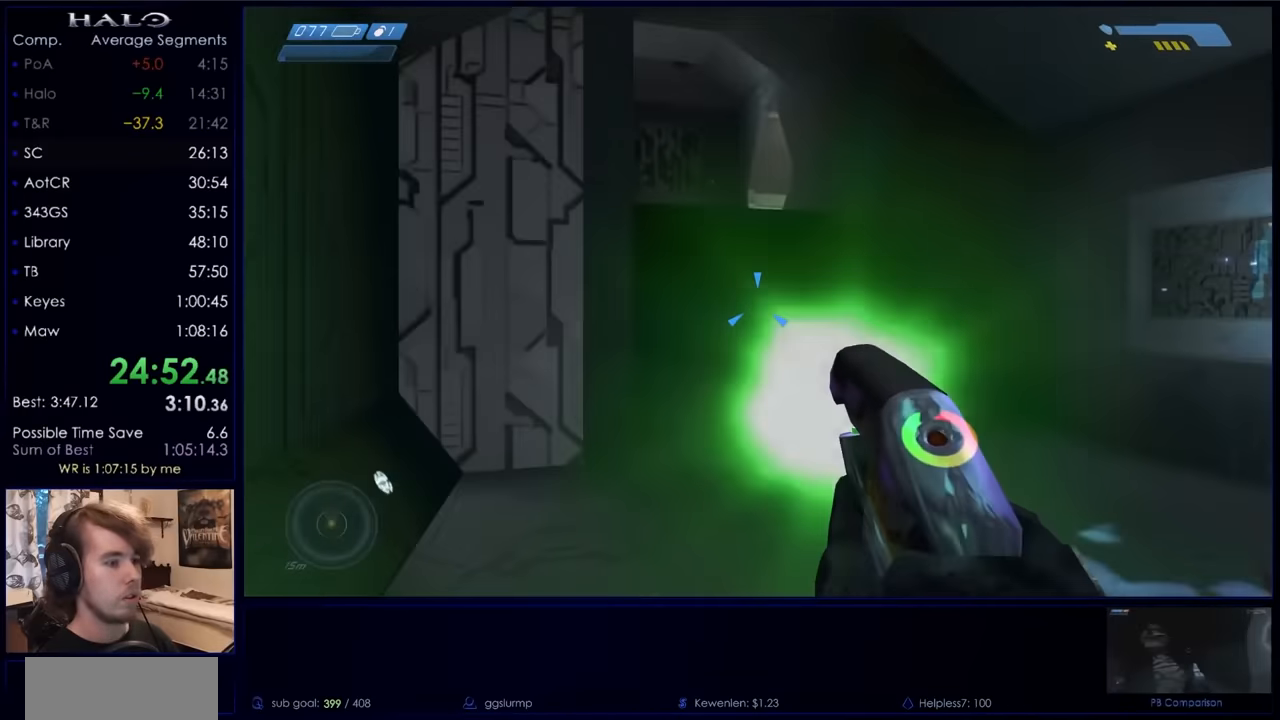
{"keys": ["w"], "mouse": ["left"], "events": []}
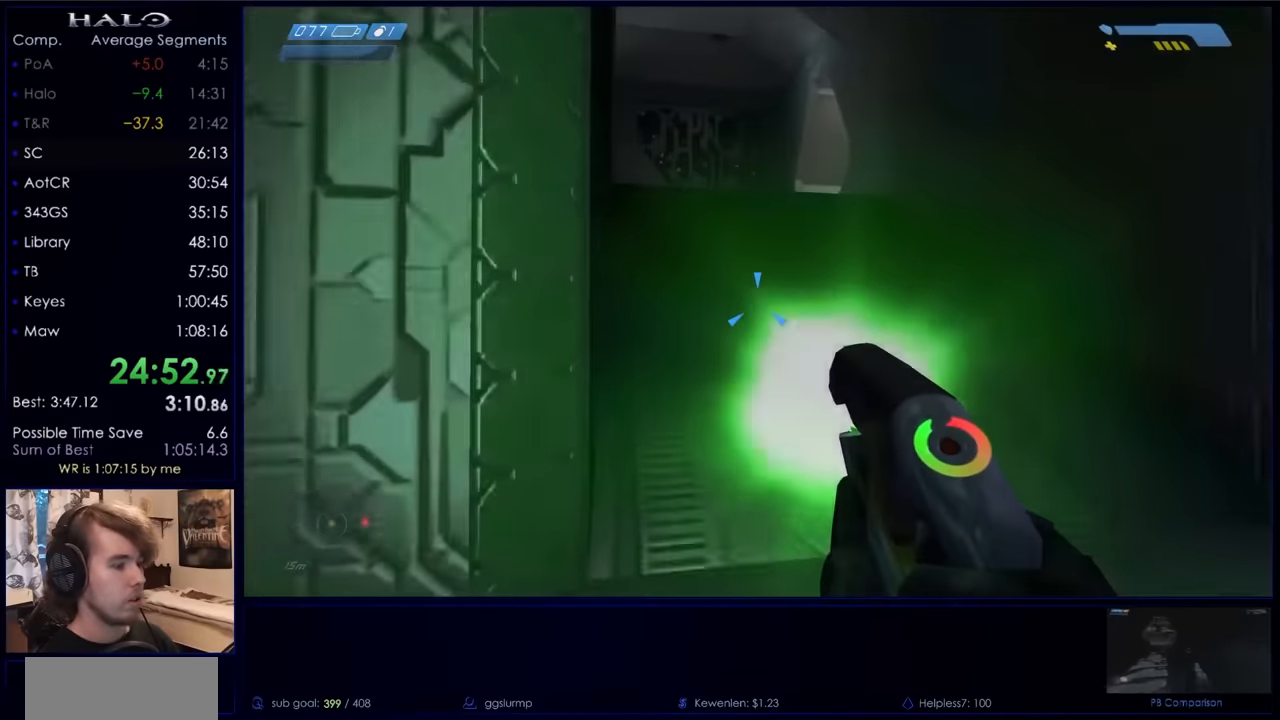
{"keys": ["w"], "mouse": [], "events": [[100, "q", "down"], [200, "q", "up"], [267, "mouse_left", "up"]]}
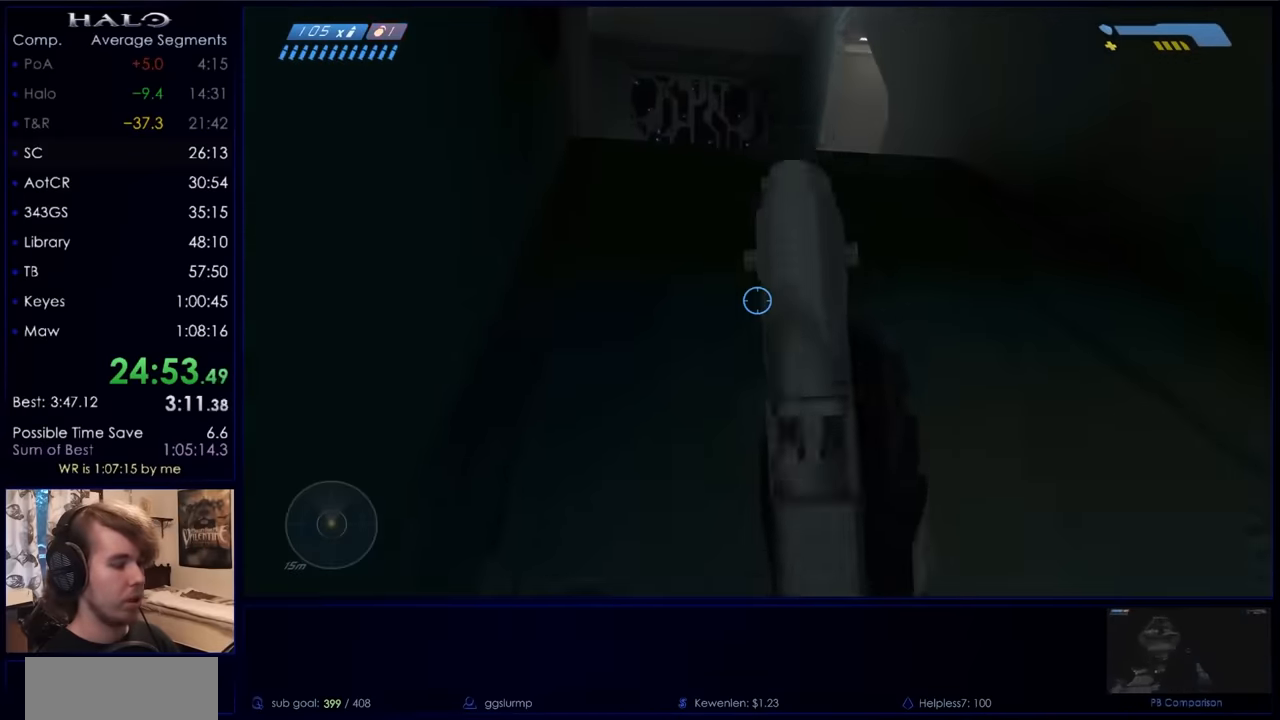
{"keys": ["w"], "mouse": [], "events": [[34, "space", "down"], [234, "mouse_mb5", "down"], [300, "space", "up"], [367, "mouse_mb5", "up"]]}
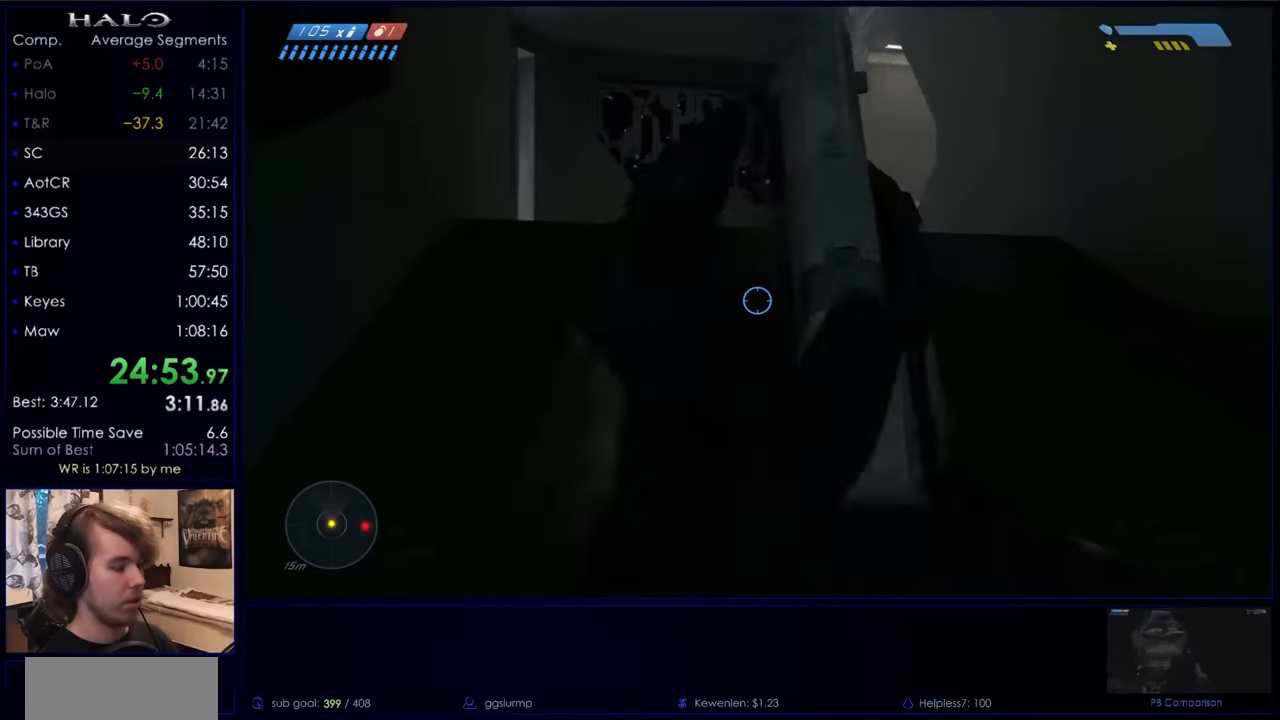
{"keys": ["space", "w"], "mouse": [], "events": [[467, "space", "down"]]}
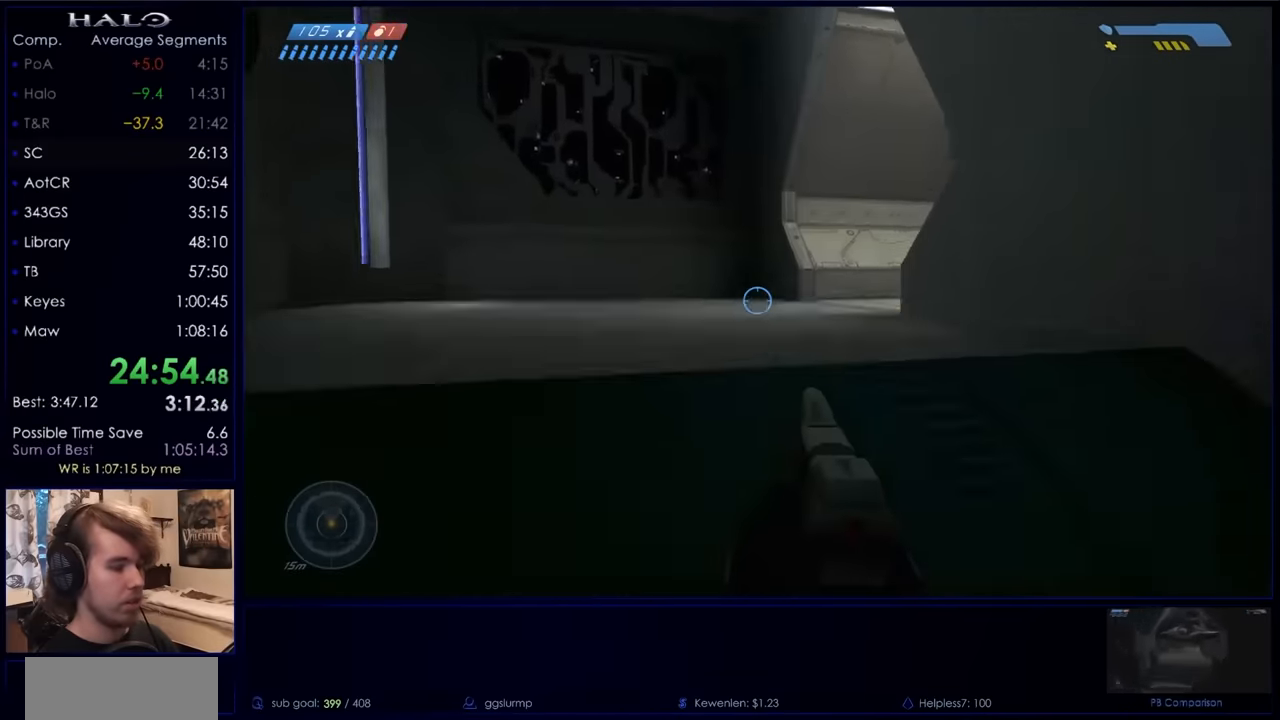
{"keys": ["w"], "mouse": [], "events": [[167, "space", "up"]]}
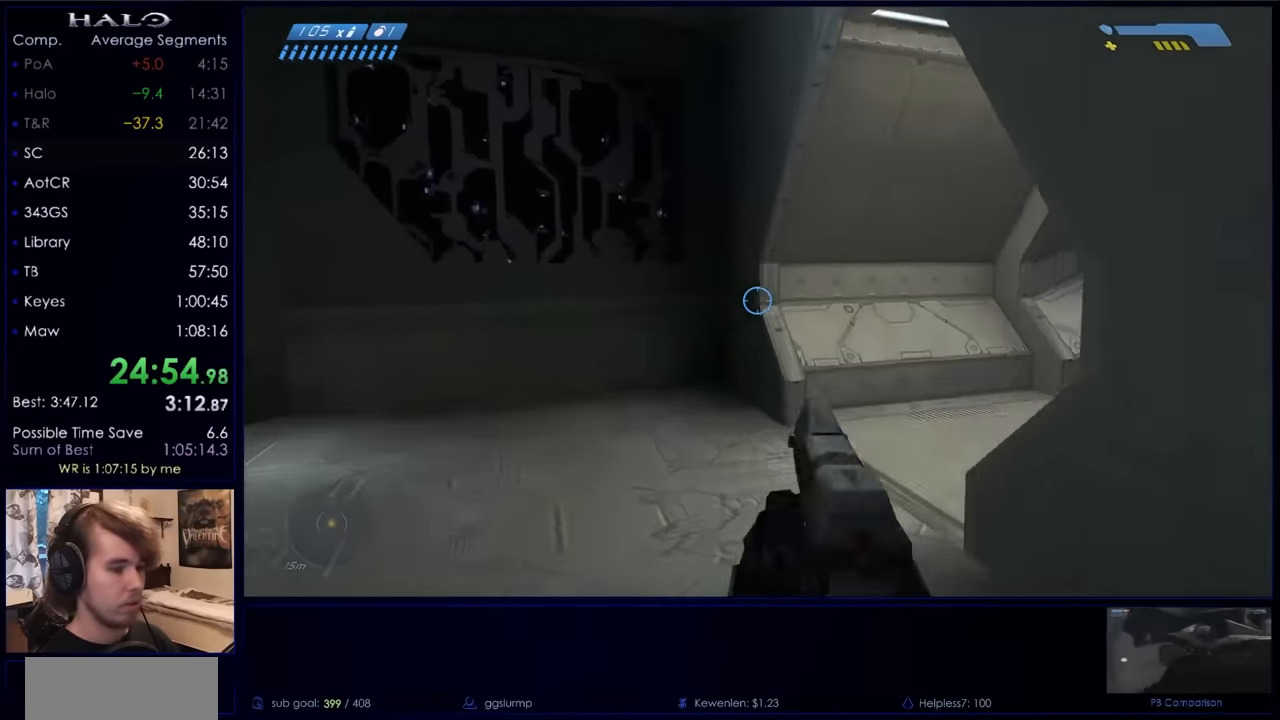
{"keys": ["w"], "mouse": [], "events": []}
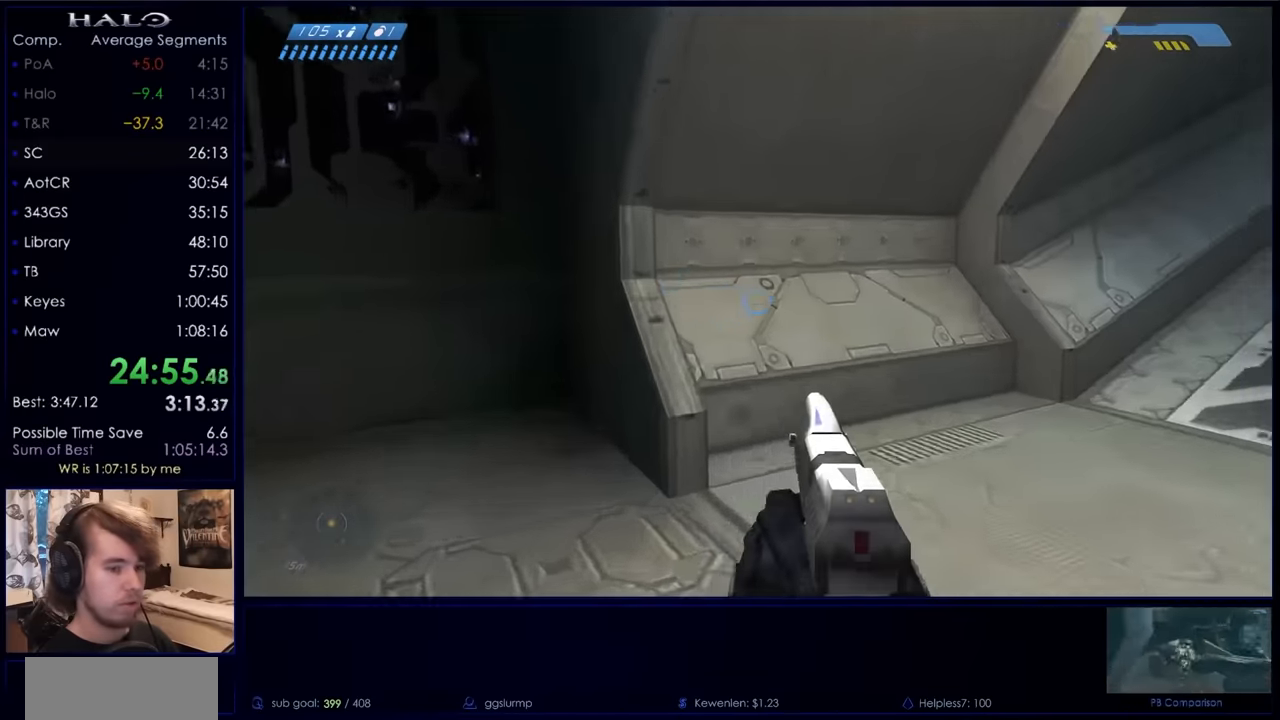
{"keys": ["w"], "mouse": [], "events": []}
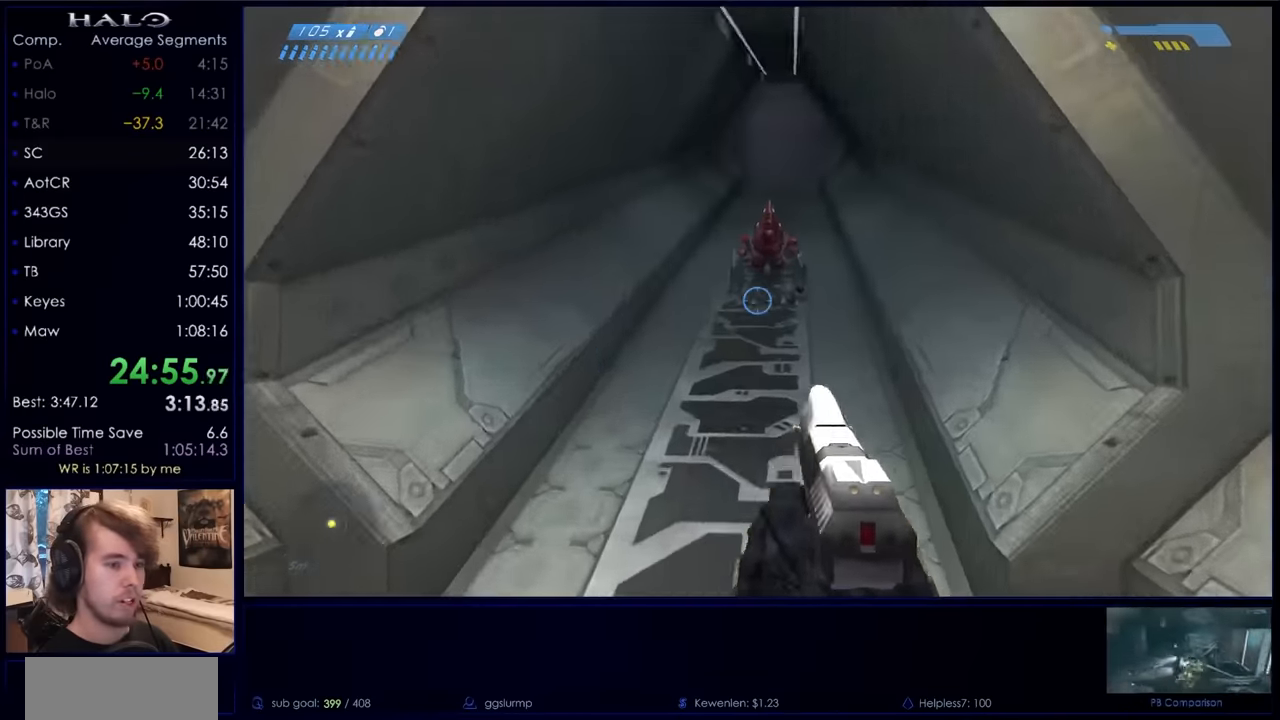
{"keys": ["space", "w"], "mouse": [], "events": [[167, "mouse_left", "down"], [300, "space", "down"], [334, "mouse_left", "up"]]}
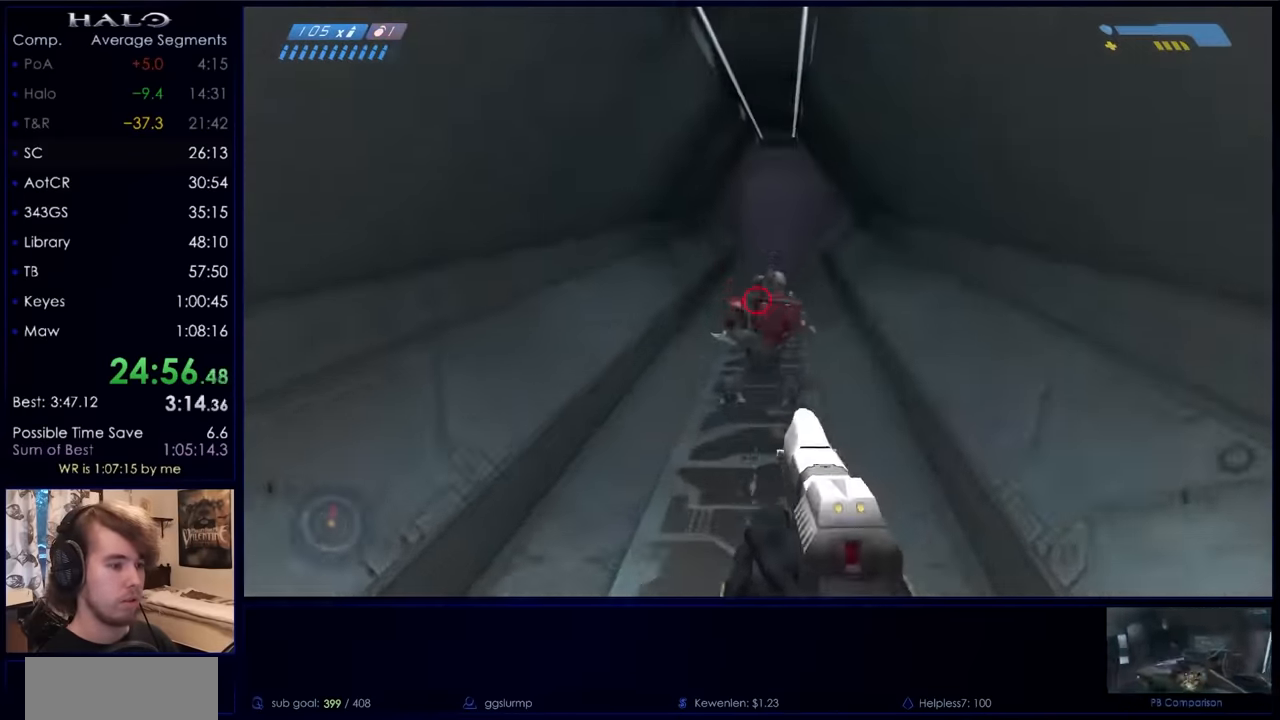
{"keys": ["w"], "mouse": ["left"], "events": [[67, "mouse_left", "down"], [234, "mouse_left", "up"], [300, "space", "up"], [367, "mouse_left", "down"]]}
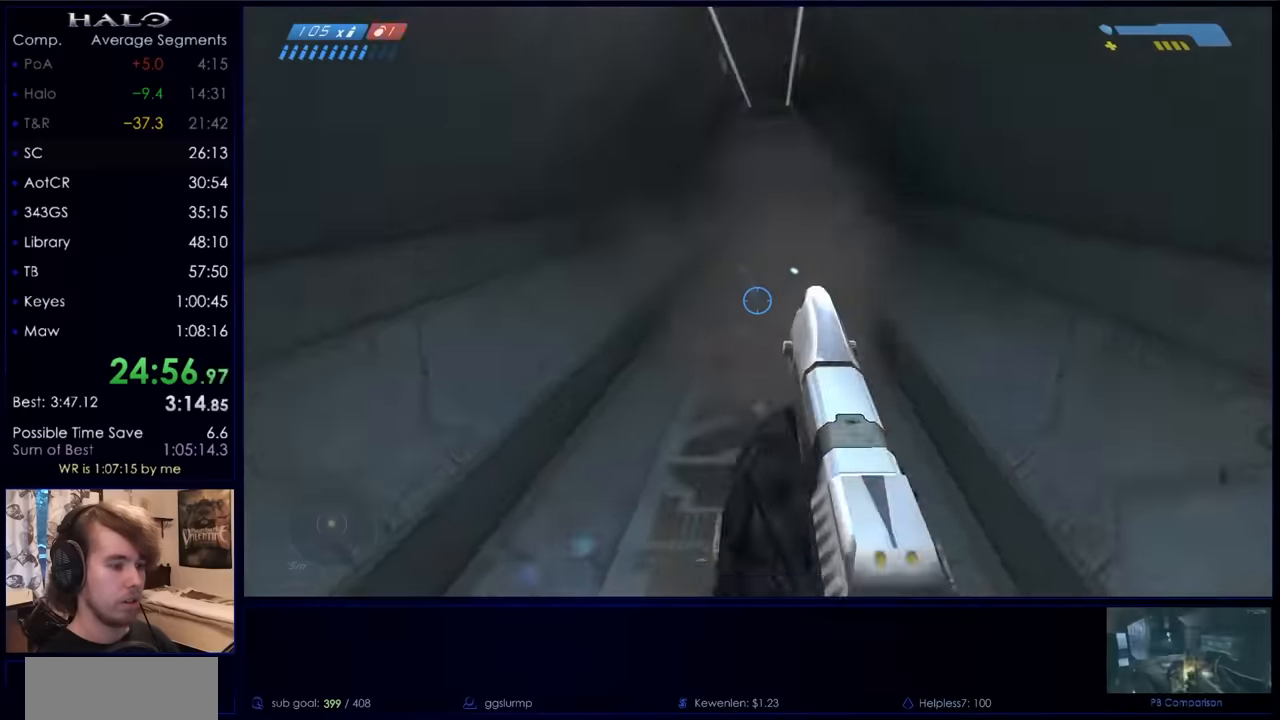
{"keys": ["q", "w"], "mouse": [], "events": [[33, "mouse_left", "up"], [200, "r", "down"], [267, "r", "up"], [333, "r", "down"], [433, "q", "down"], [467, "r", "up"]]}
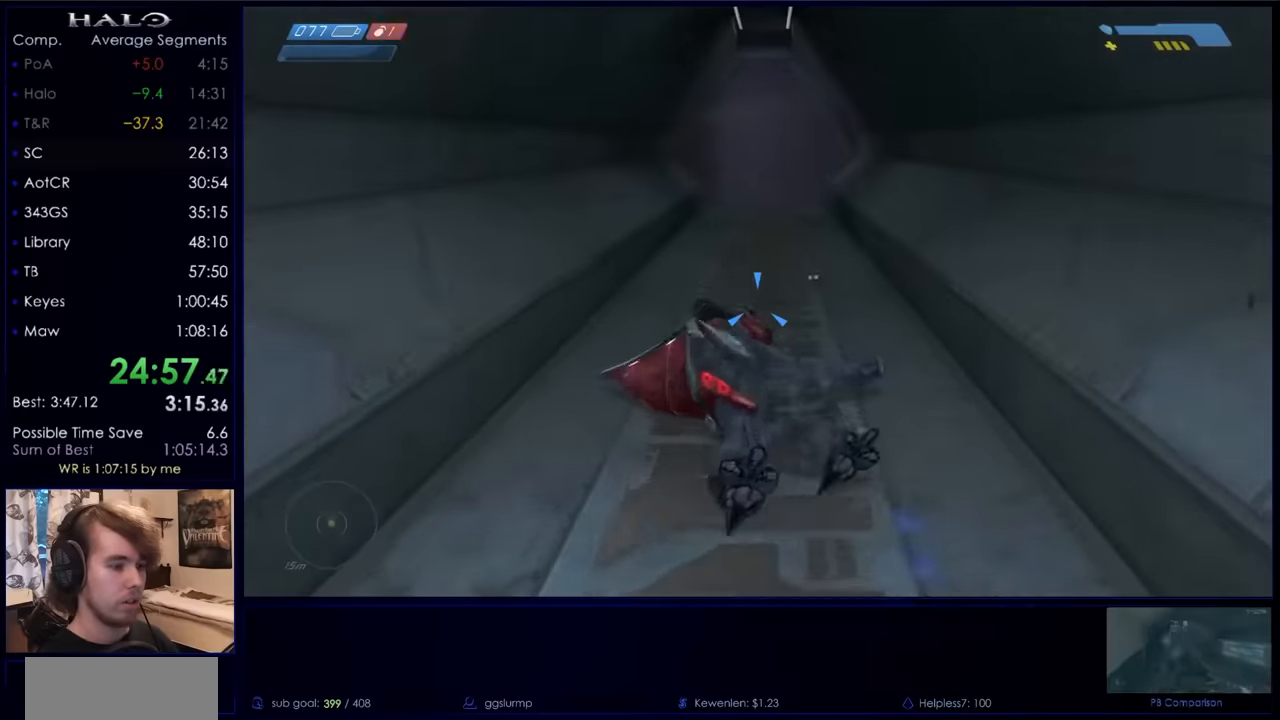
{"keys": ["w"], "mouse": [], "events": [[67, "q", "up"]]}